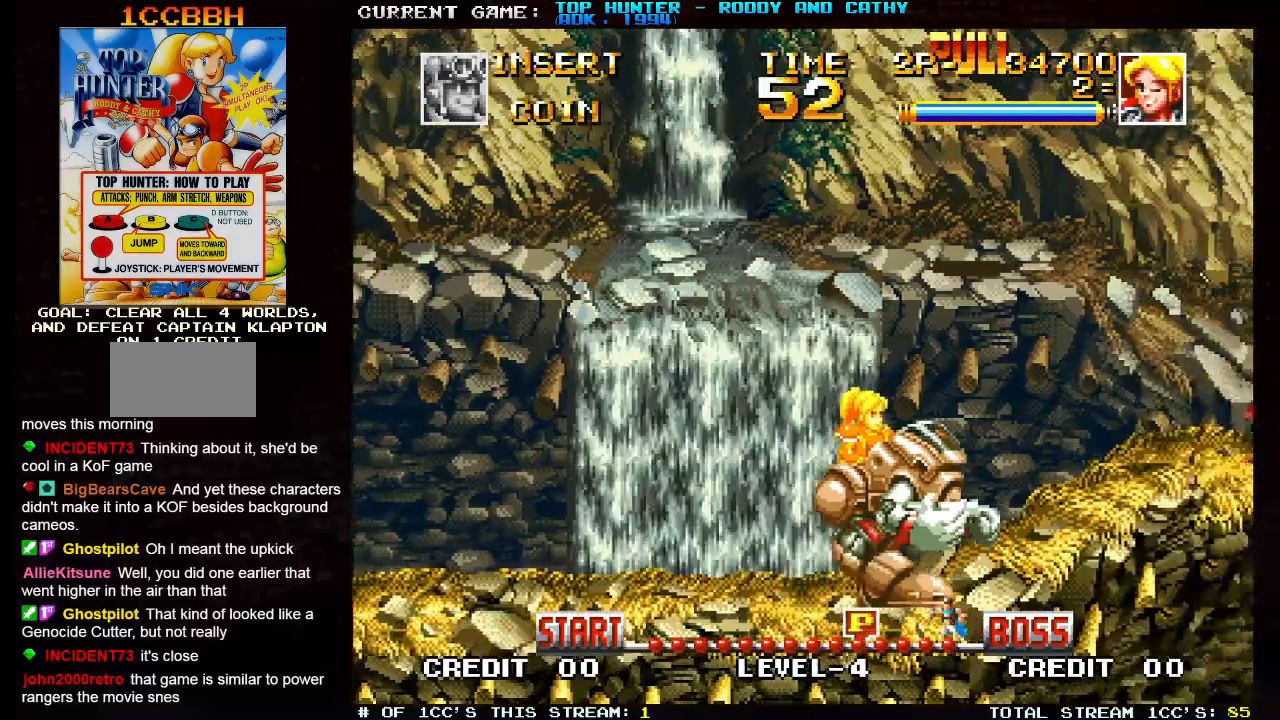
Gameplay with a controller (arcade stick); each line is a JSON object with the inputs held at the frame after it. "events" lists button and stick changes between this image and that frame as [ms after this image, input, new state], when the widget could be followed in between. Not read: L3 R3.
{"buttons": [], "left_stick": "right", "events": [[367, "SQUARE", "down"], [467, "SQUARE", "up"]]}
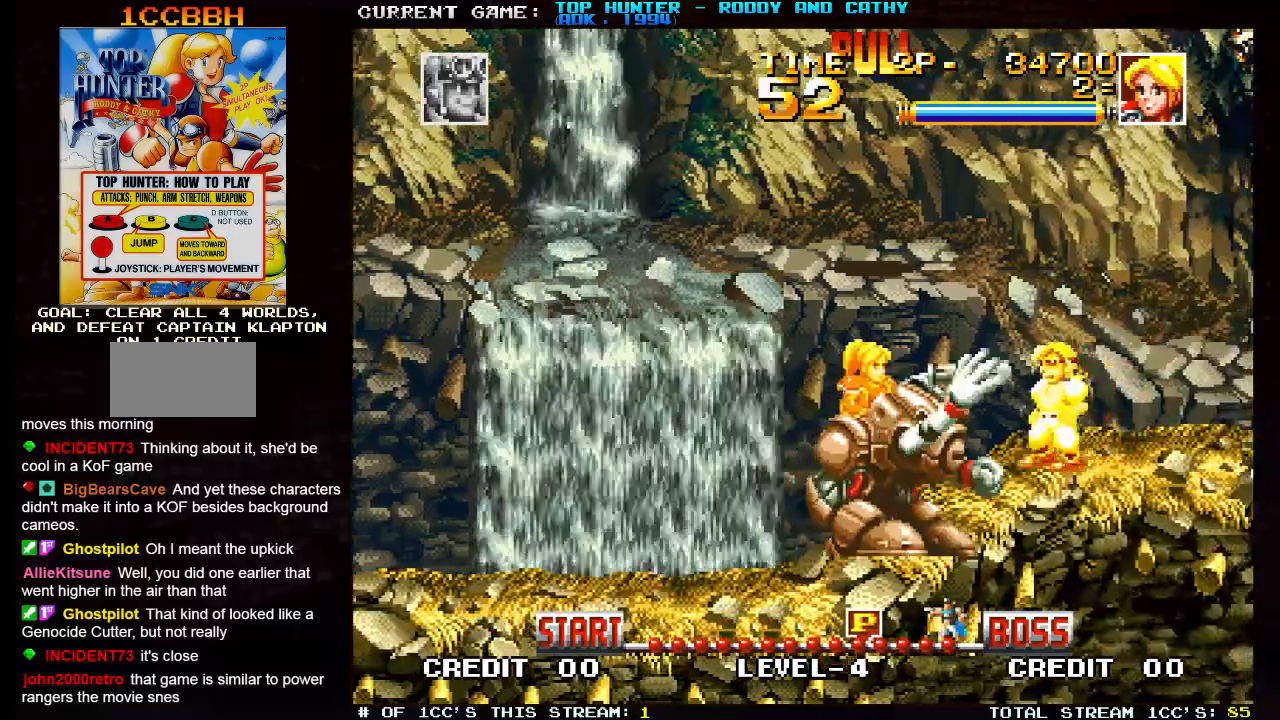
{"buttons": [], "left_stick": "left", "events": [[333, "left_stick", "center"], [383, "left_stick", "left"]]}
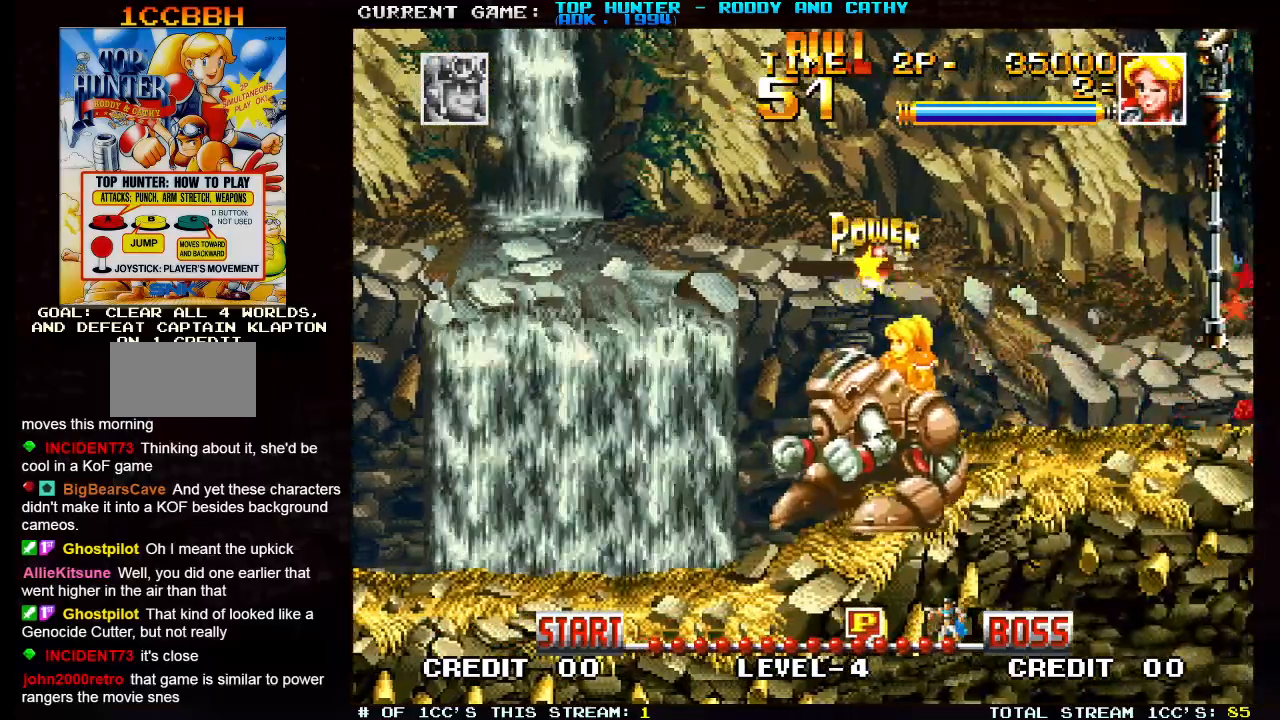
{"buttons": [], "left_stick": "left", "events": []}
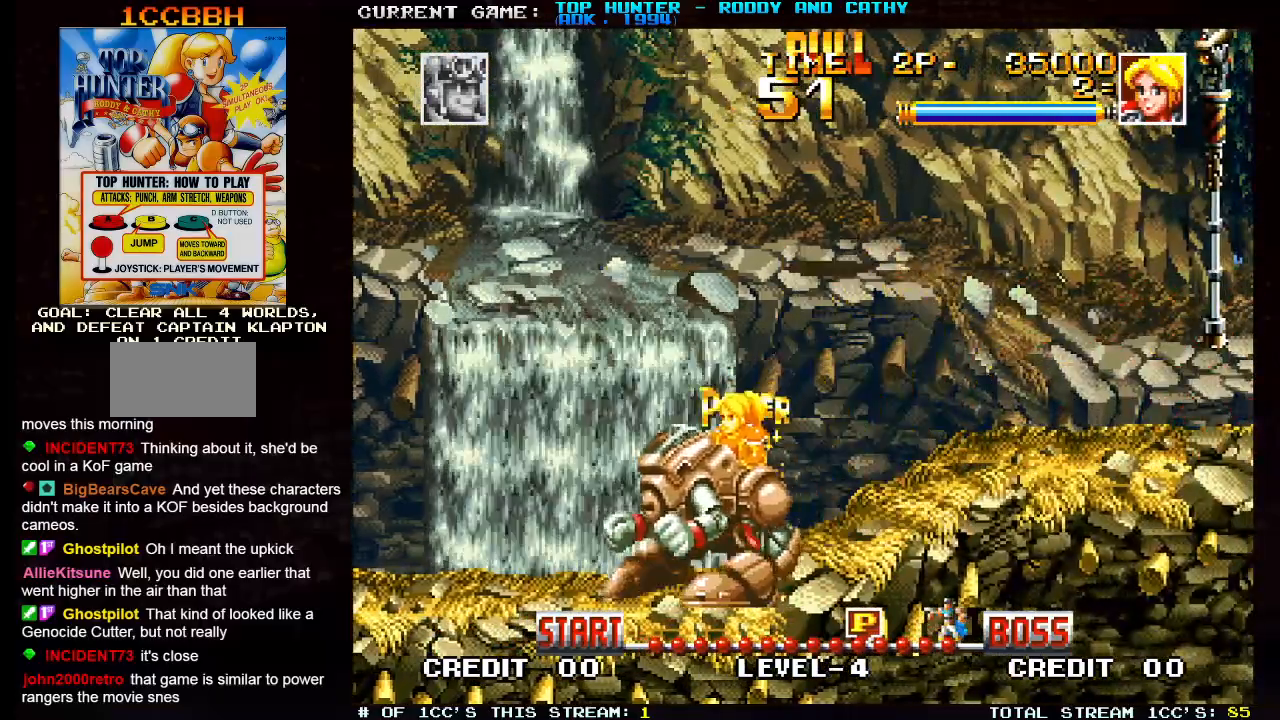
{"buttons": [], "left_stick": "right", "events": [[17, "left_stick", "center"], [67, "left_stick", "right"]]}
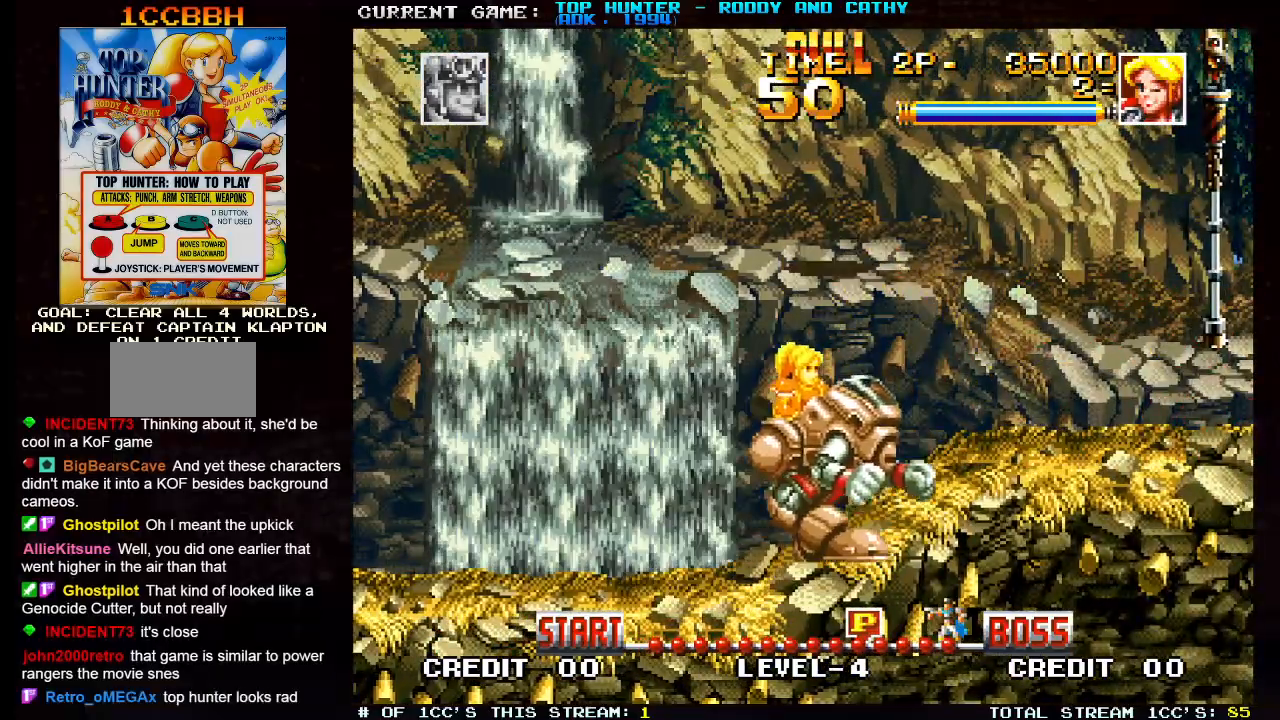
{"buttons": [], "left_stick": "right", "events": []}
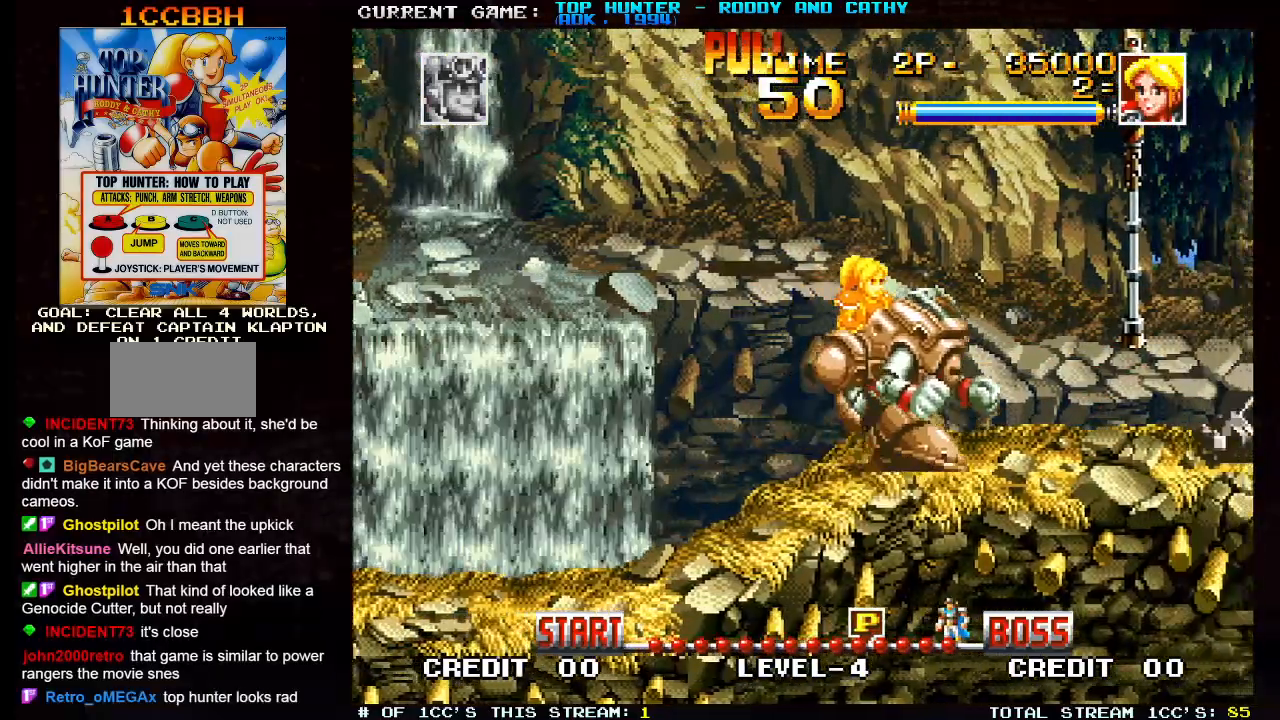
{"buttons": ["R1"], "left_stick": "left", "events": [[200, "left_stick", "center"], [250, "left_stick", "left"], [317, "R1", "down"], [400, "R1", "up"], [467, "R1", "down"]]}
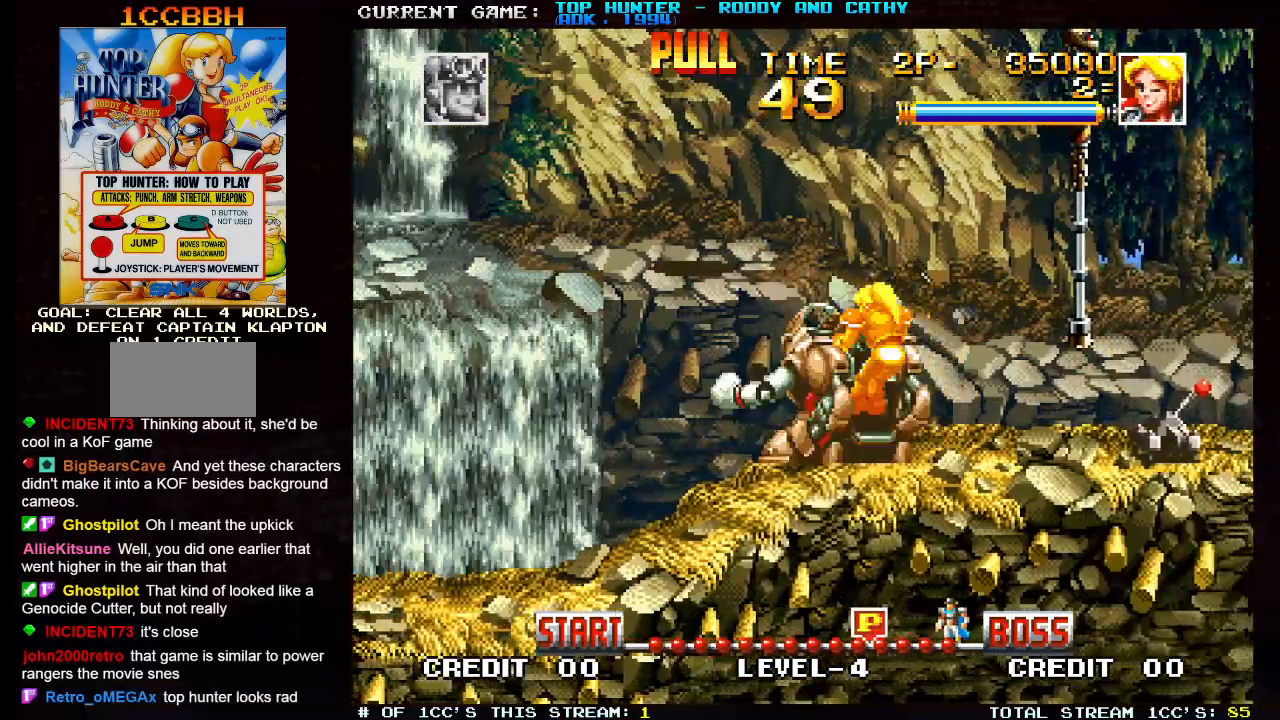
{"buttons": [], "left_stick": "center"}
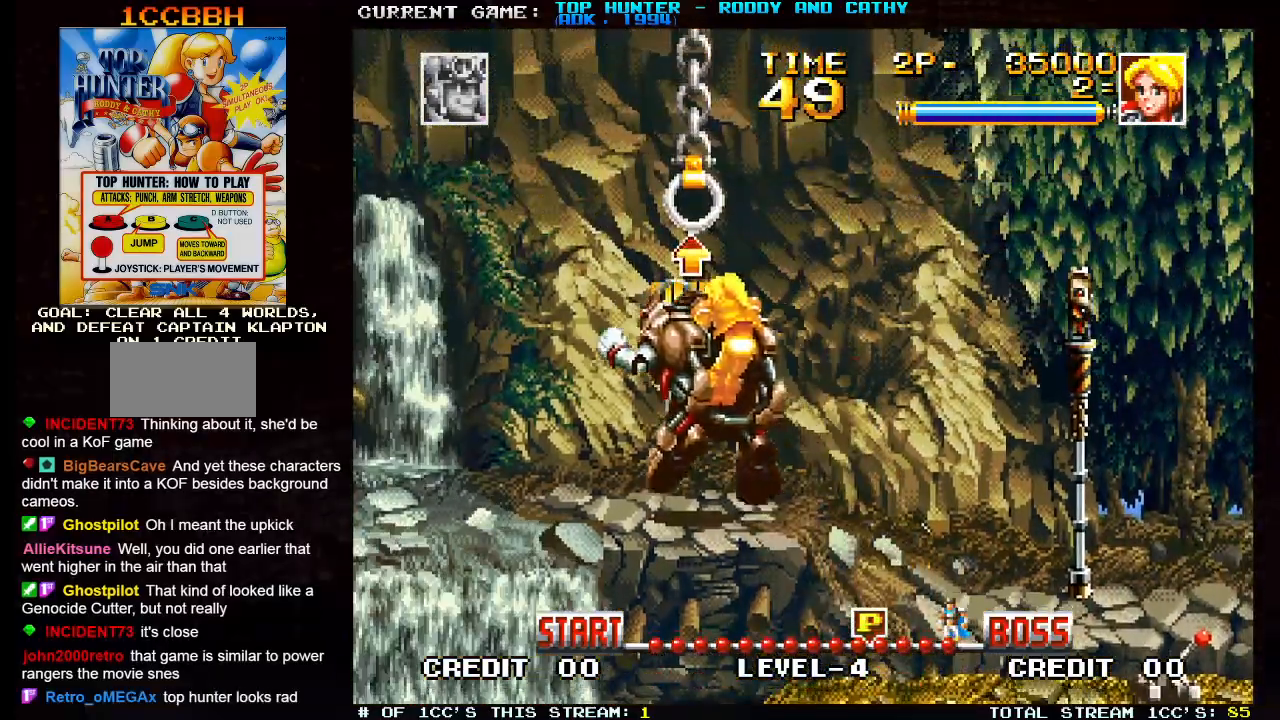
{"buttons": [], "left_stick": "right", "events": [[133, "left_stick", "up"], [183, "SQUARE", "down"], [250, "SQUARE", "up"], [450, "left_stick", "right"]]}
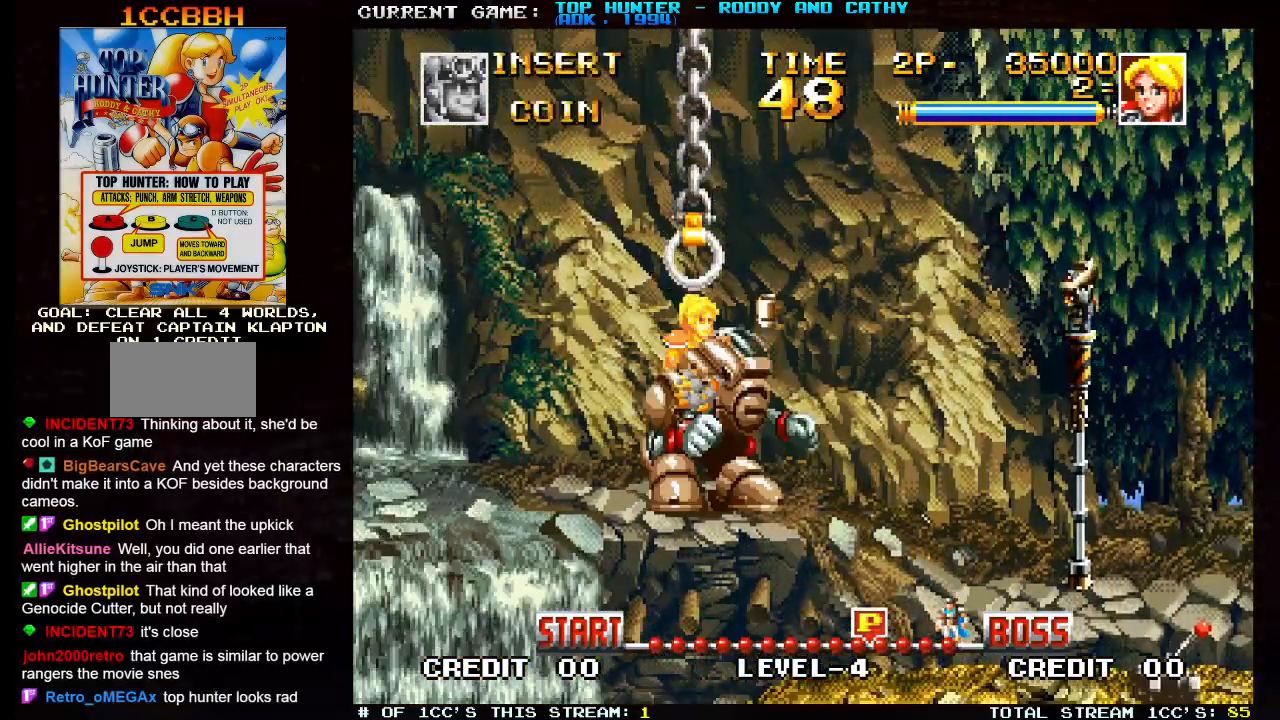
{"buttons": [], "left_stick": "right", "events": []}
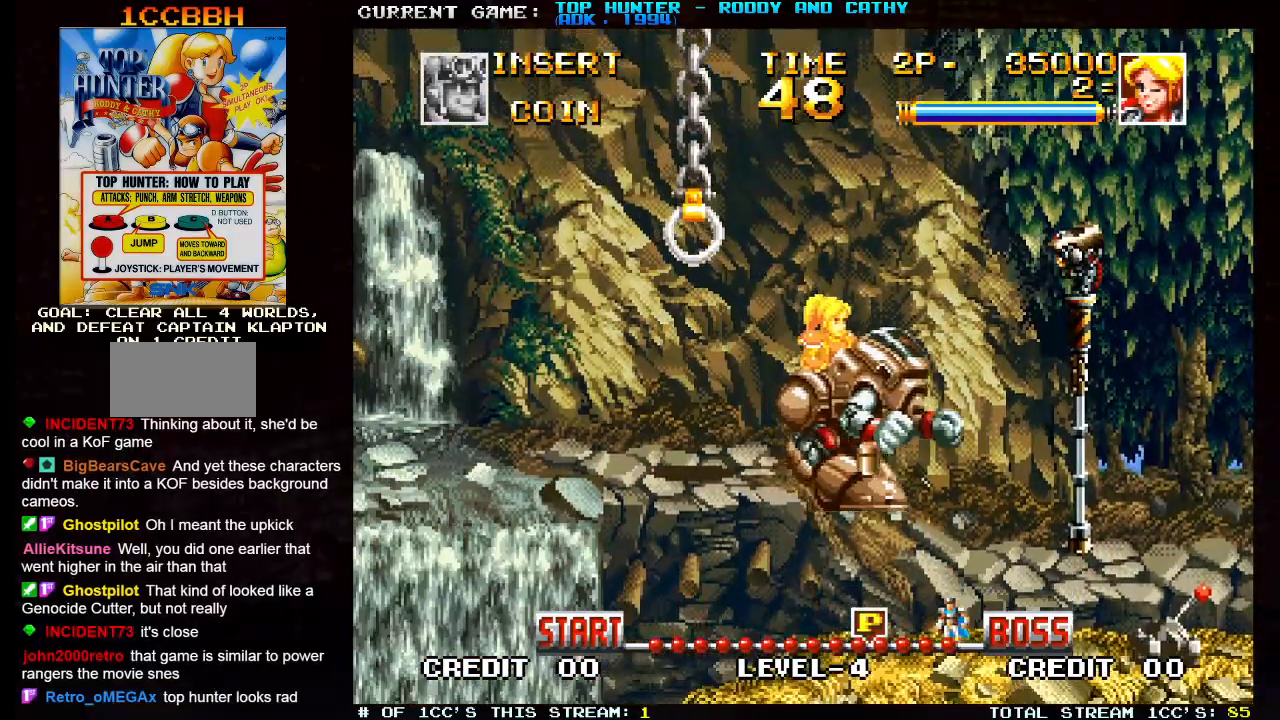
{"buttons": [], "left_stick": "left", "events": [[283, "left_stick", "left"]]}
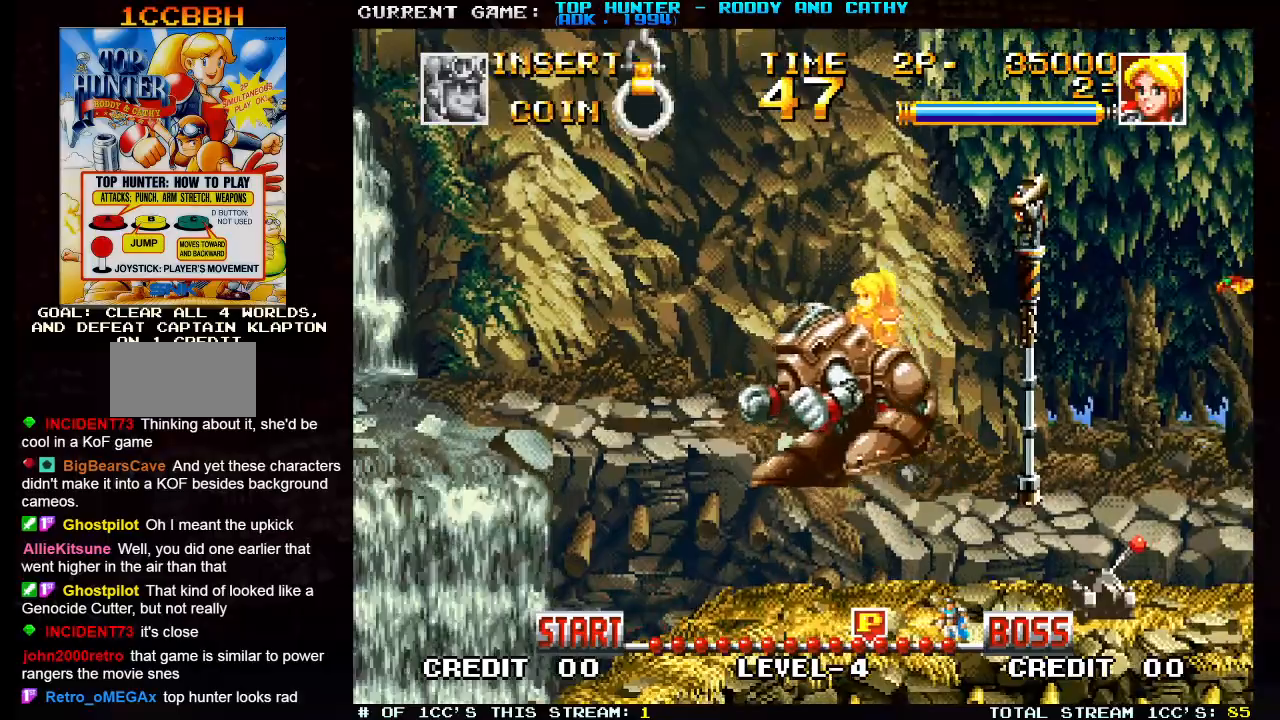
{"buttons": [], "left_stick": "left", "events": []}
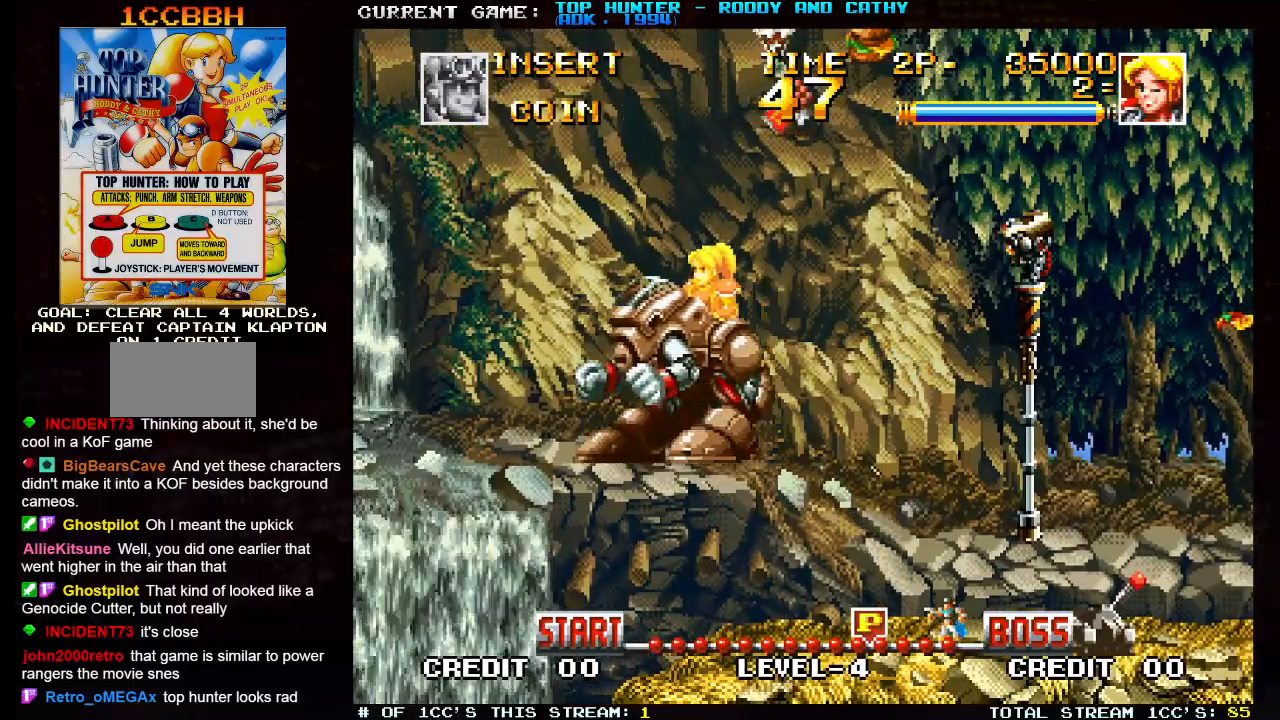
{"buttons": [], "left_stick": "right", "events": [[200, "left_stick", "right"]]}
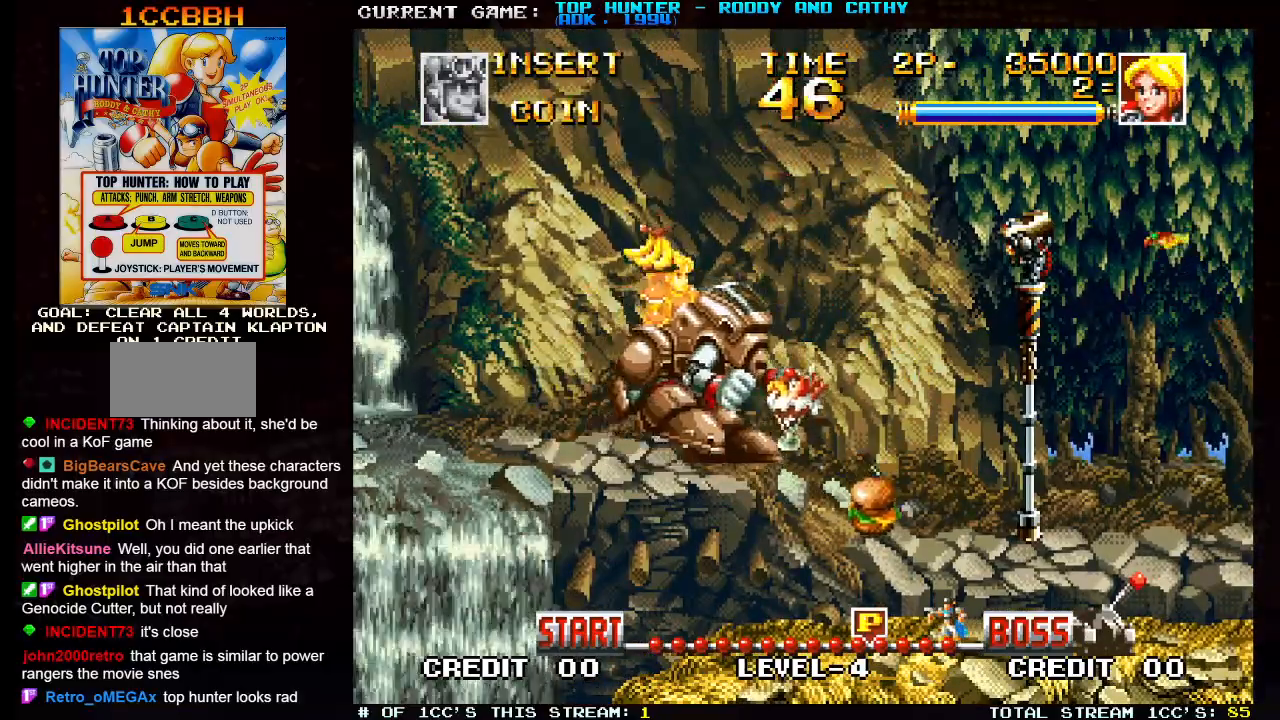
{"buttons": [], "left_stick": "right", "events": []}
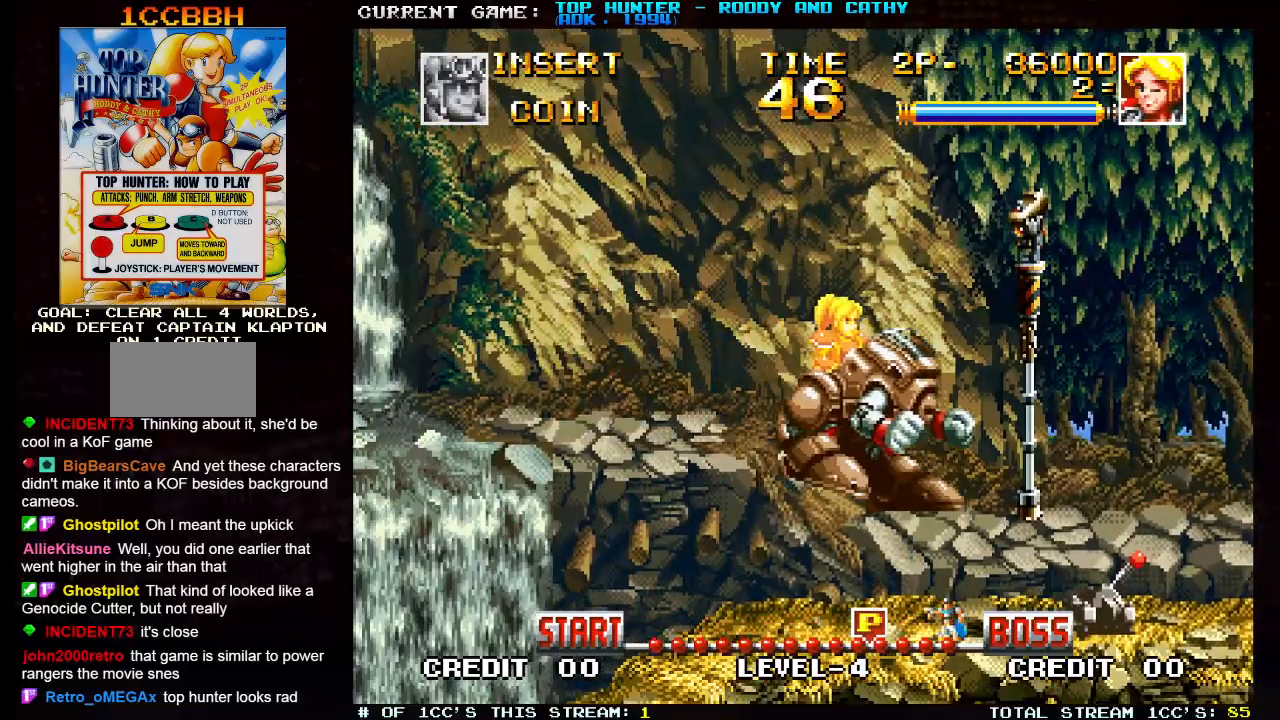
{"buttons": [], "left_stick": "left", "events": [[83, "R1", "down"], [167, "R1", "up"], [317, "left_stick", "left"]]}